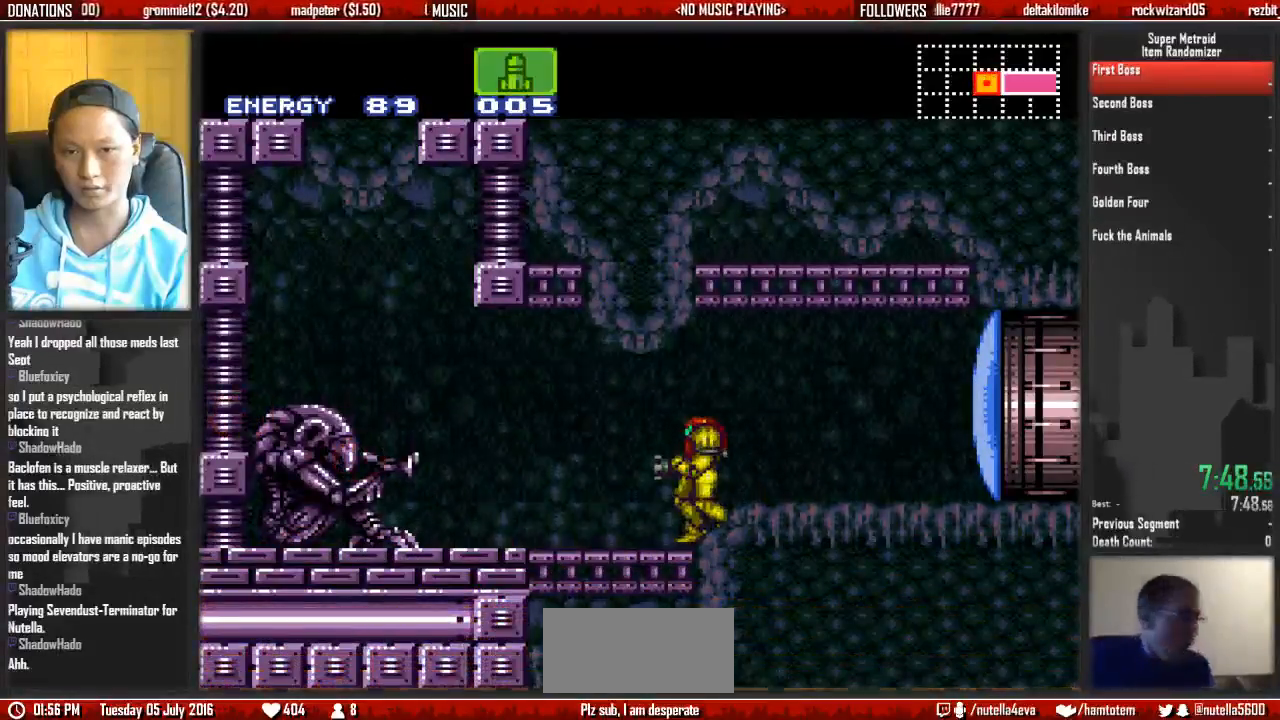
Gameplay with a controller (Nintendo layout); each line is a JSON object with the inputs held at the frame after it. "events" lists button and stick changes between this image and that frame as [ms after this image, input, new state], when the widget could be followed in between. Not read: L3 R3 SELECT START.
{"buttons": [], "events": [[150, "DPAD_DOWN", "down"], [150, "L1", "down"], [150, "R1", "down"], [233, "Y", "down"], [300, "DPAD_DOWN", "up"], [300, "L1", "up"], [383, "R1", "up"], [383, "Y", "up"]]}
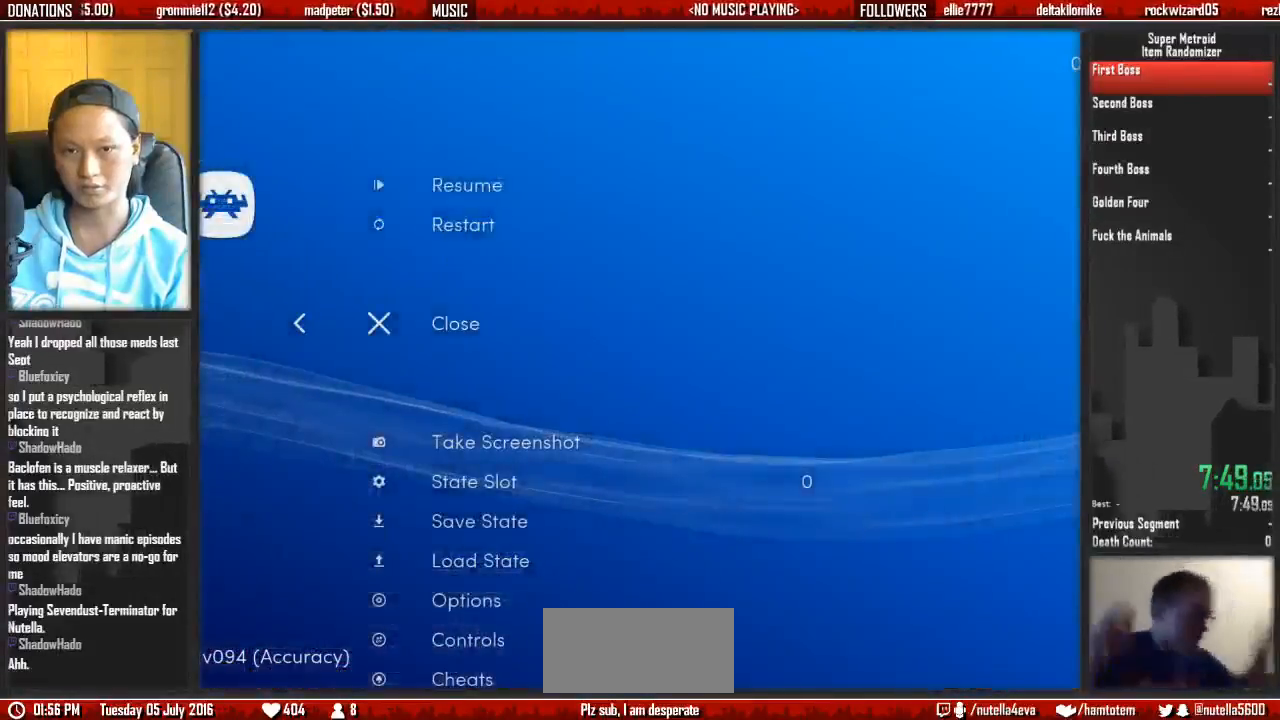
{"buttons": ["DPAD_UP"], "events": [[50, "DPAD_DOWN", "down"], [200, "DPAD_DOWN", "up"], [283, "DPAD_UP", "down"], [350, "DPAD_UP", "up"], [433, "DPAD_UP", "down"]]}
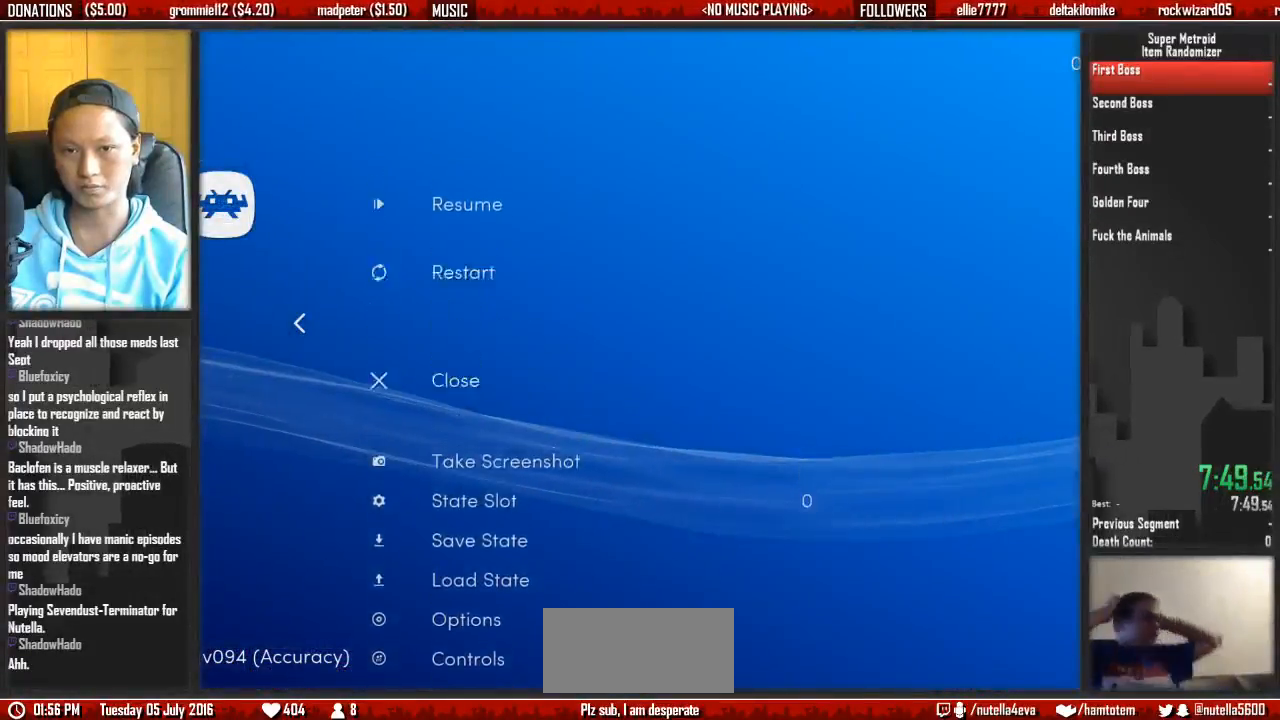
{"buttons": ["A"], "events": [[83, "DPAD_UP", "up"], [167, "A", "down"], [317, "A", "up"], [317, "DPAD_UP", "down"], [400, "A", "down"], [400, "DPAD_UP", "up"]]}
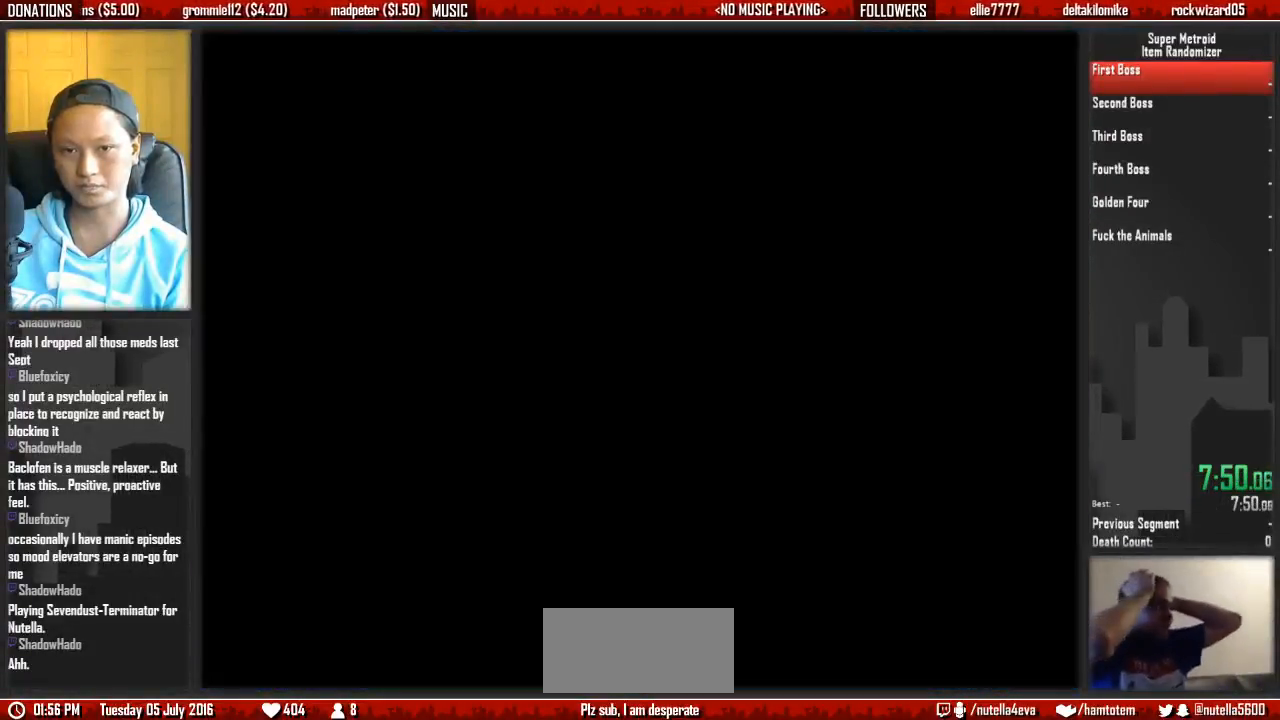
{"buttons": [], "events": [[50, "A", "up"], [133, "A", "down"], [283, "A", "up"], [367, "A", "down"], [450, "A", "up"]]}
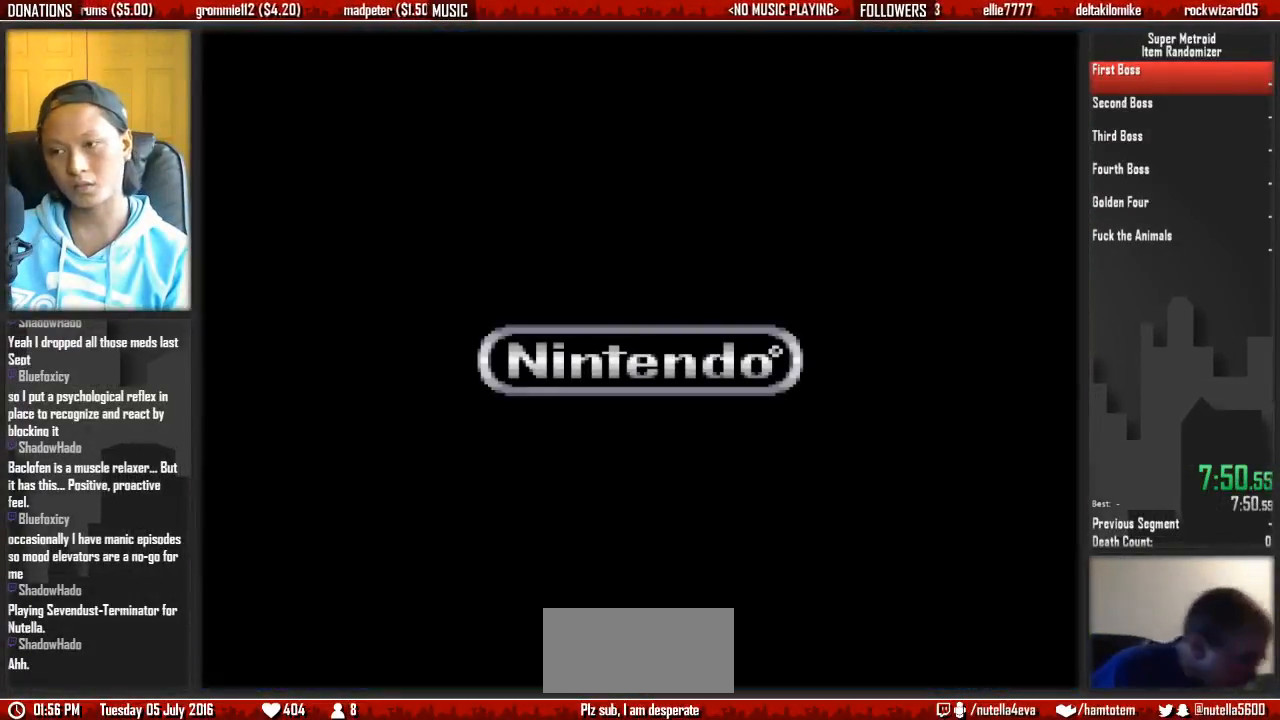
{"buttons": ["A"], "events": [[33, "A", "down"], [333, "A", "up"], [417, "A", "down"]]}
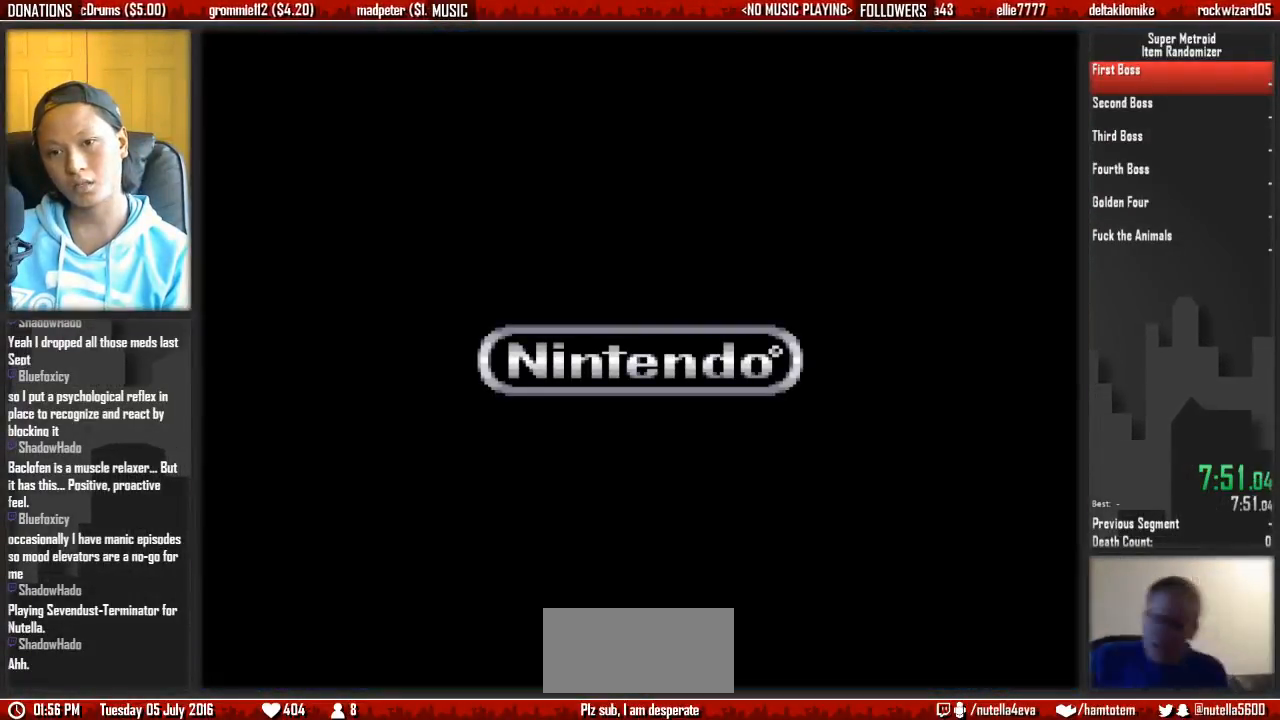
{"buttons": ["A", "B"], "events": [[233, "A", "up"], [317, "A", "down"], [383, "A", "up"], [467, "A", "down"], [467, "B", "down"]]}
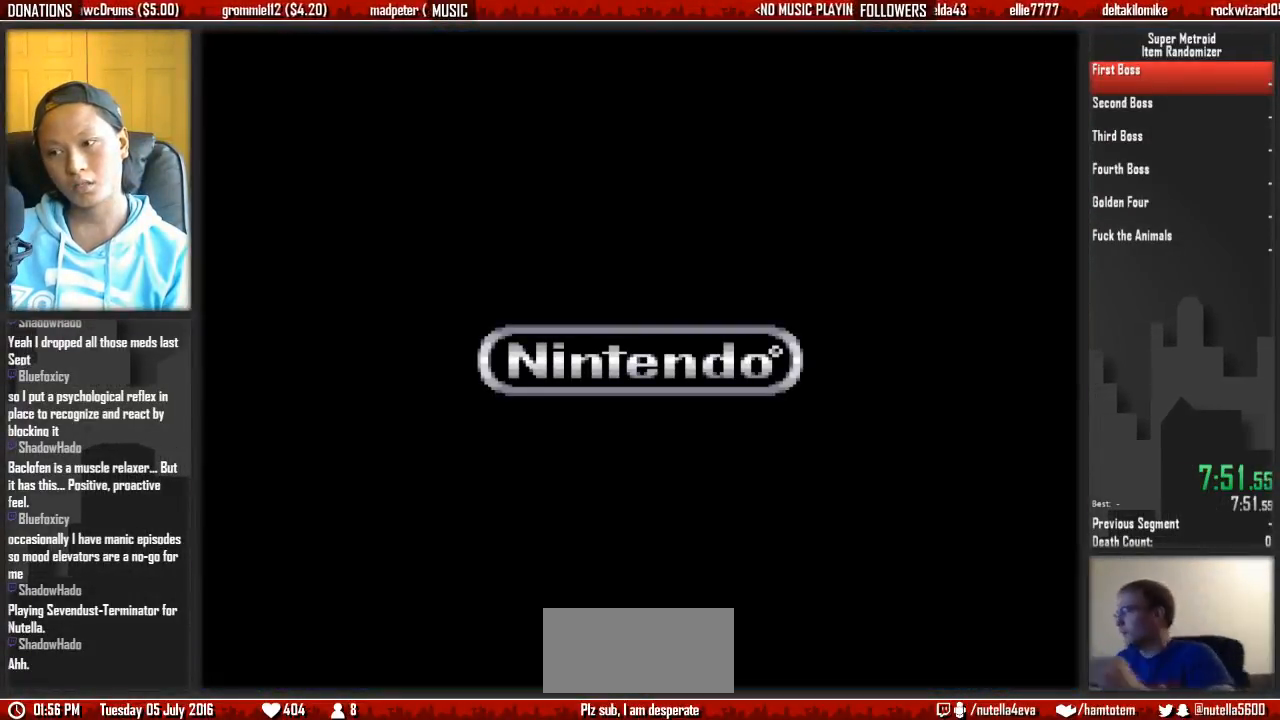
{"buttons": ["B"], "events": [[50, "A", "up"], [50, "B", "up"], [117, "A", "down"], [200, "B", "down"], [283, "A", "up"], [283, "B", "up"], [350, "A", "down"], [433, "A", "up"], [433, "B", "down"]]}
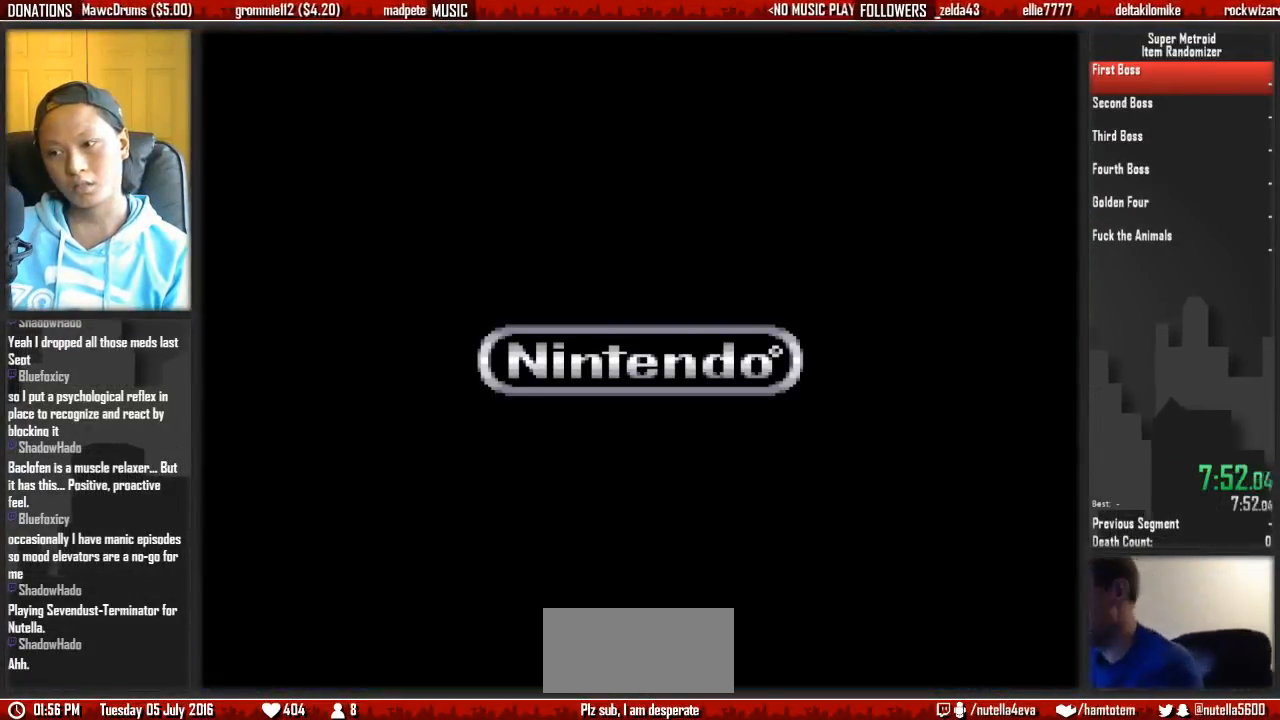
{"buttons": [], "events": [[17, "A", "down"], [17, "B", "up"], [167, "B", "down"], [250, "B", "up"], [317, "A", "up"], [400, "A", "down"], [483, "A", "up"]]}
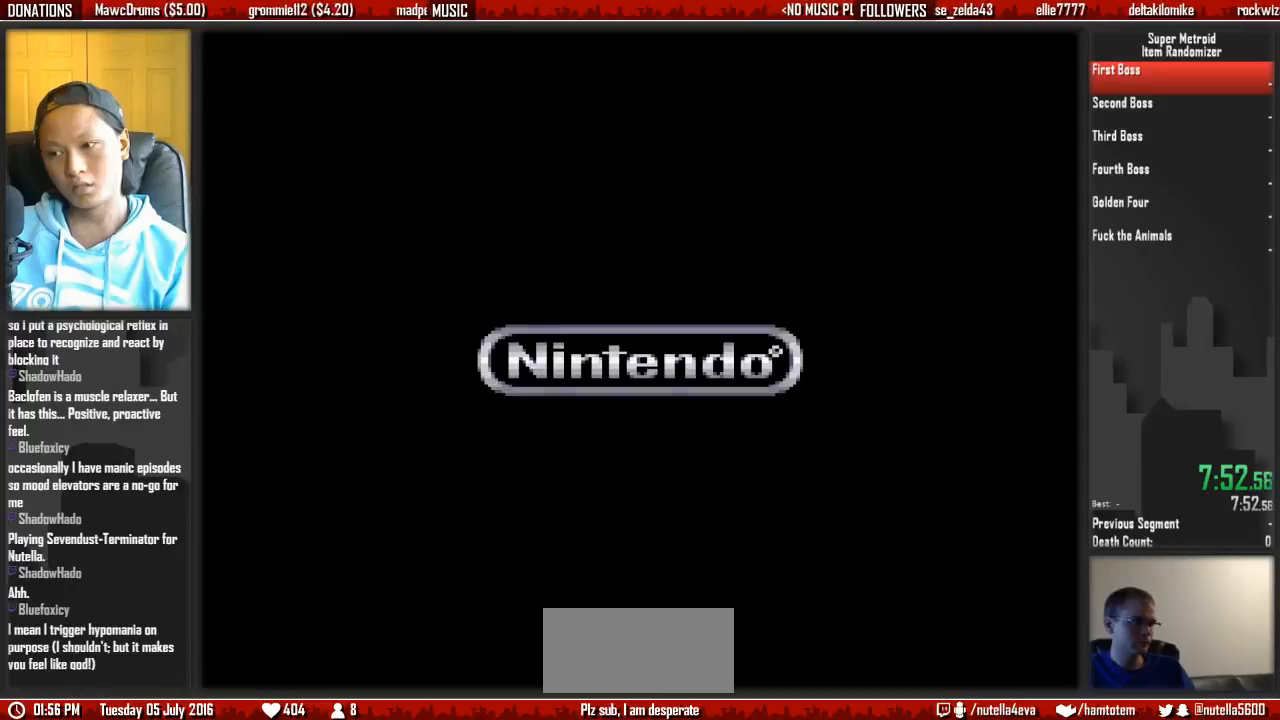
{"buttons": ["A", "B"], "events": [[67, "A", "down"], [67, "B", "down"], [133, "B", "up"], [217, "A", "up"], [300, "A", "down"], [367, "A", "up"], [450, "A", "down"], [450, "B", "down"]]}
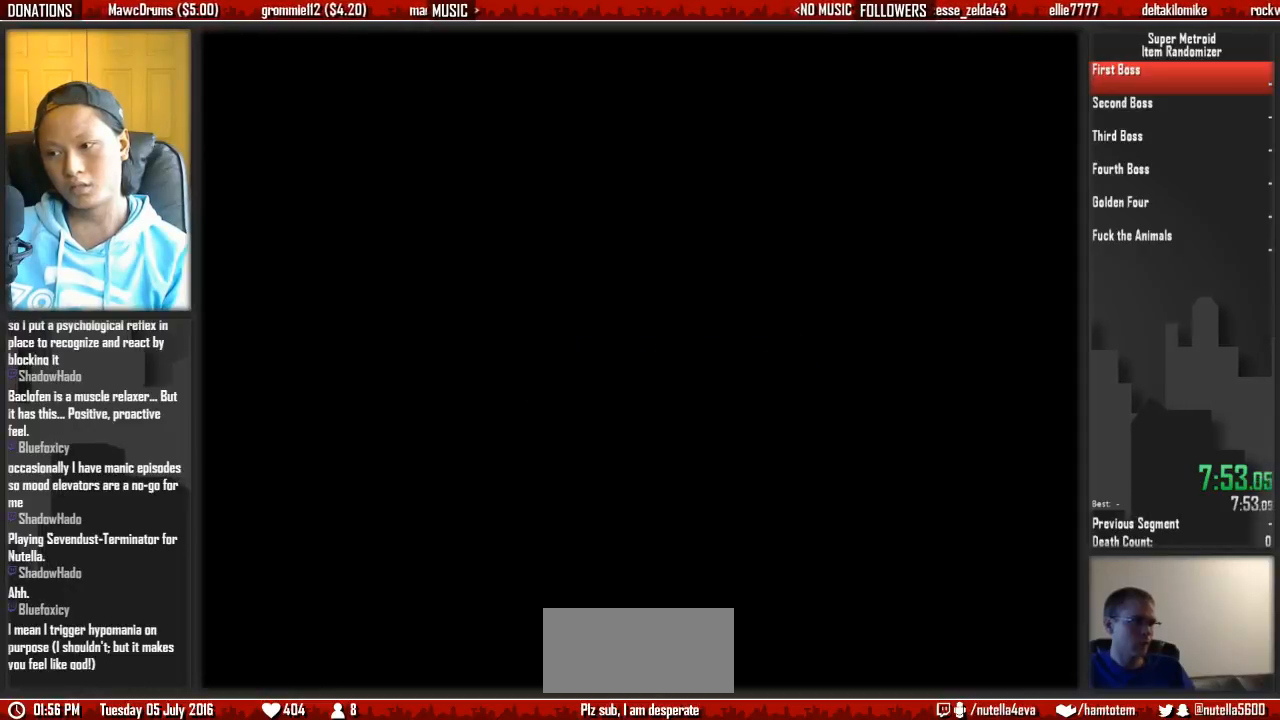
{"buttons": ["A", "B"], "events": [[33, "B", "up"], [267, "A", "up"], [333, "A", "down"], [333, "B", "down"], [417, "A", "up"], [417, "B", "up"], [500, "A", "down"], [500, "B", "down"]]}
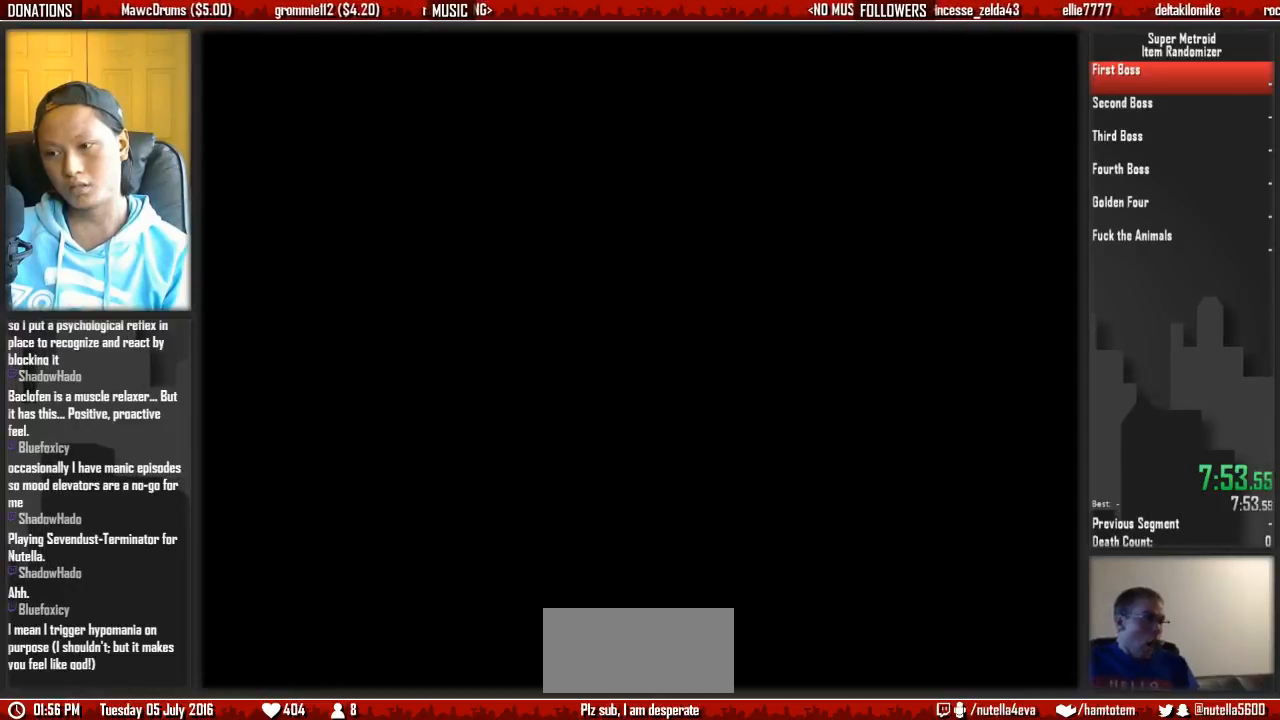
{"buttons": [], "events": [[67, "B", "up"], [300, "A", "up"], [383, "A", "down"], [383, "B", "down"], [467, "A", "up"], [467, "B", "up"]]}
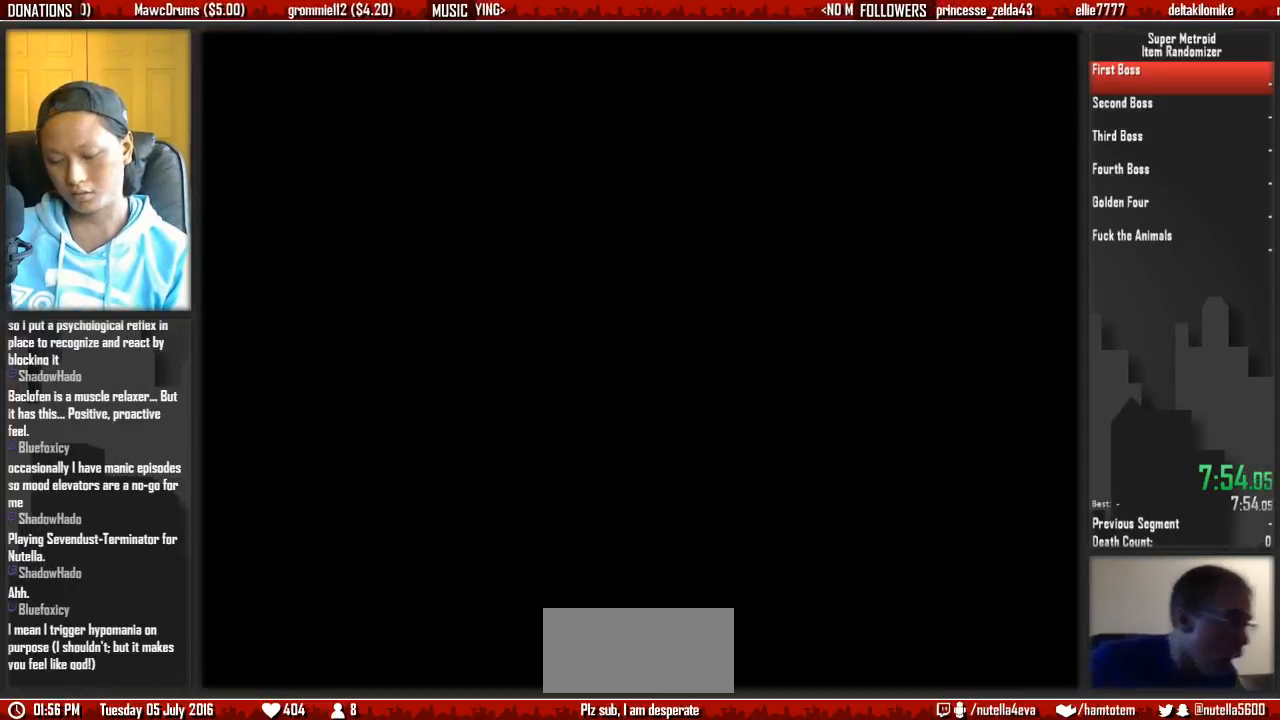
{"buttons": ["A"], "events": [[50, "A", "down"], [50, "B", "down"], [117, "B", "up"], [350, "A", "up"], [433, "A", "down"]]}
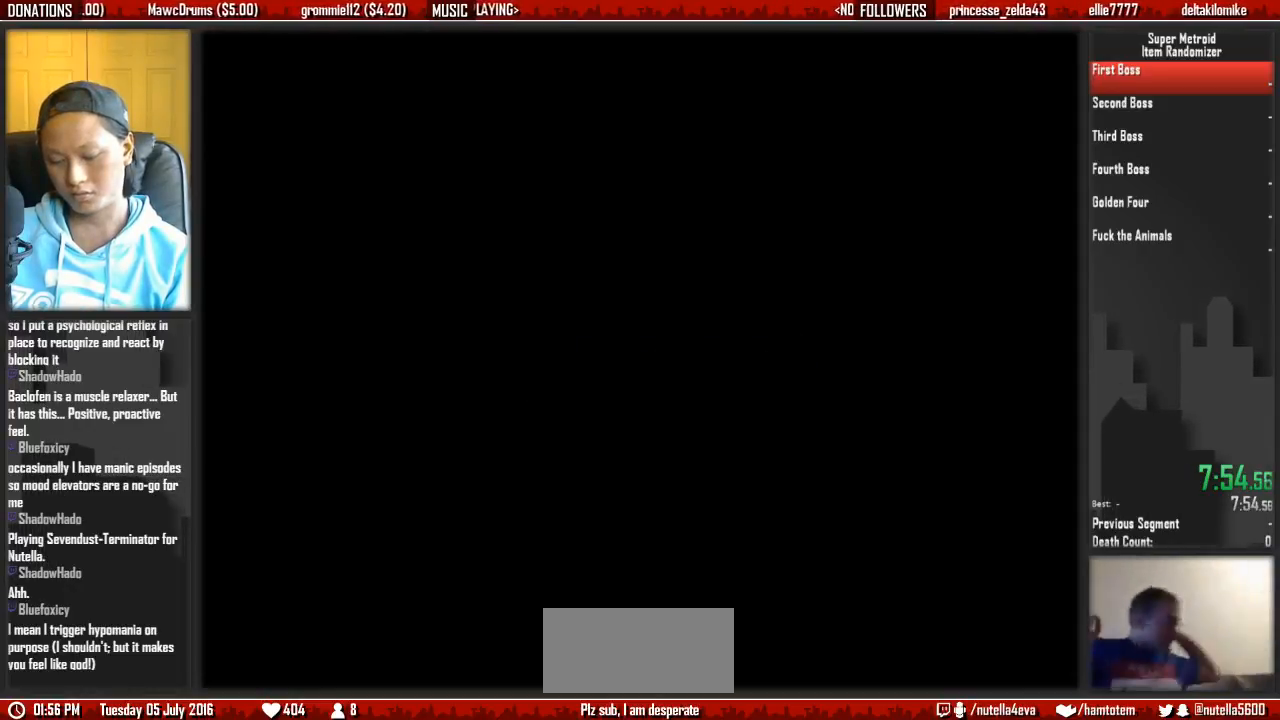
{"buttons": ["A", "B"], "events": [[17, "A", "up"], [17, "B", "down"], [83, "A", "down"], [83, "B", "up"], [83, "Y", "down"], [167, "Y", "up"], [250, "B", "down"], [317, "B", "up"], [317, "X", "down"], [400, "A", "up"], [400, "X", "up"], [483, "A", "down"], [483, "B", "down"]]}
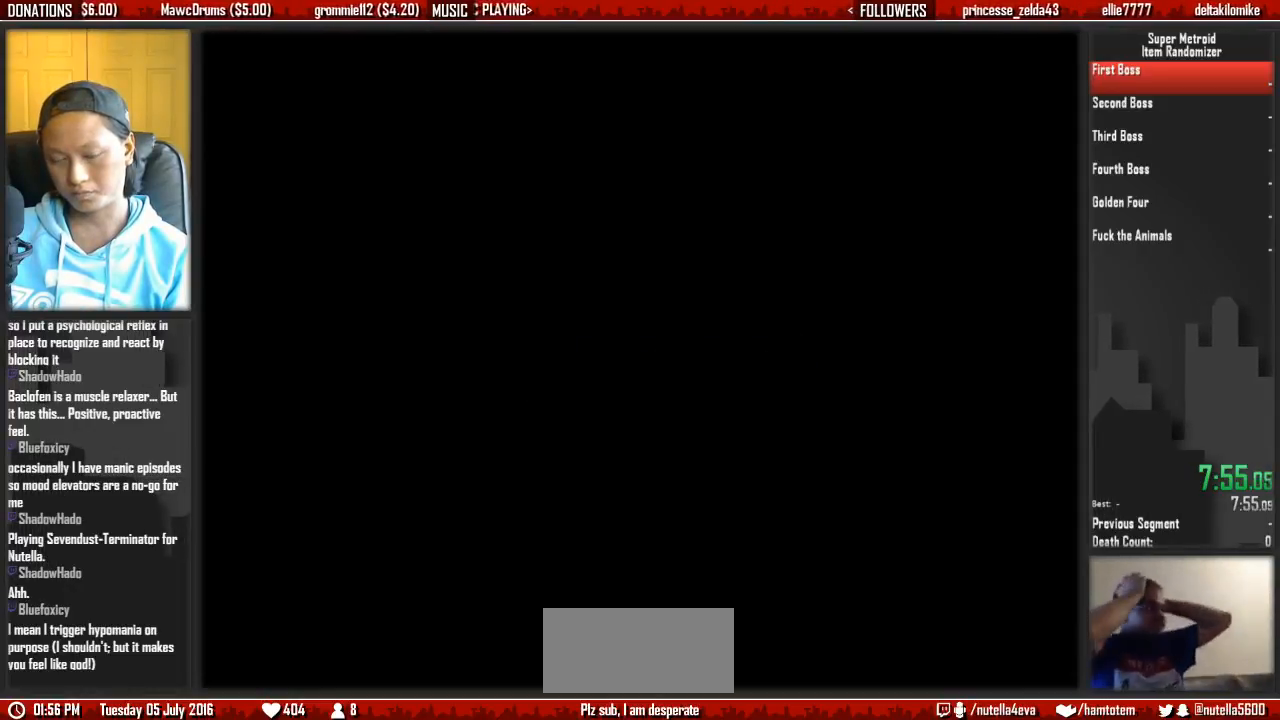
{"buttons": [], "events": [[50, "A", "up"], [50, "B", "up"], [50, "Y", "down"], [133, "A", "down"], [133, "Y", "up"], [217, "B", "down"], [300, "A", "up"], [300, "B", "up"], [367, "A", "down"], [450, "A", "up"]]}